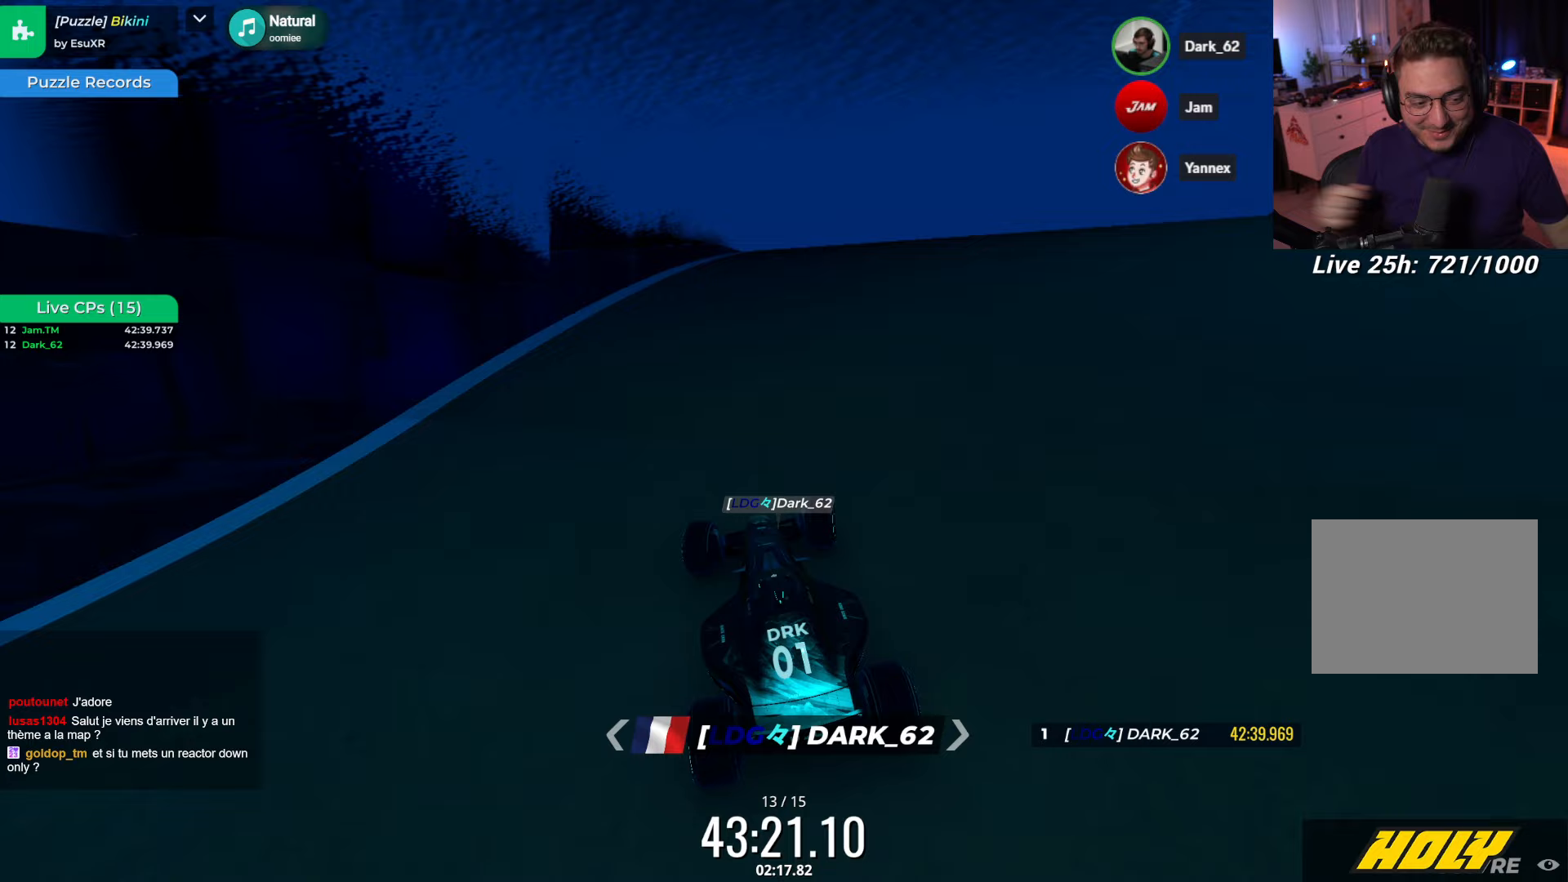
Gameplay with keyboard; each line is a JSON object with the keys held at the frame after it (dt_ms = milliseconds from this image to that frame). "events" lists presses ("down") and releases ("up") of "down", "left", "right" and "up" between this image and that frame as [ms after this image, input, new state], when the widget could be followed in between. No other keys are recorded. Mouse input is not recorded.
{"dt_ms": 383, "keys": [], "events": [[217, "up", "up"], [233, "right", "up"]]}
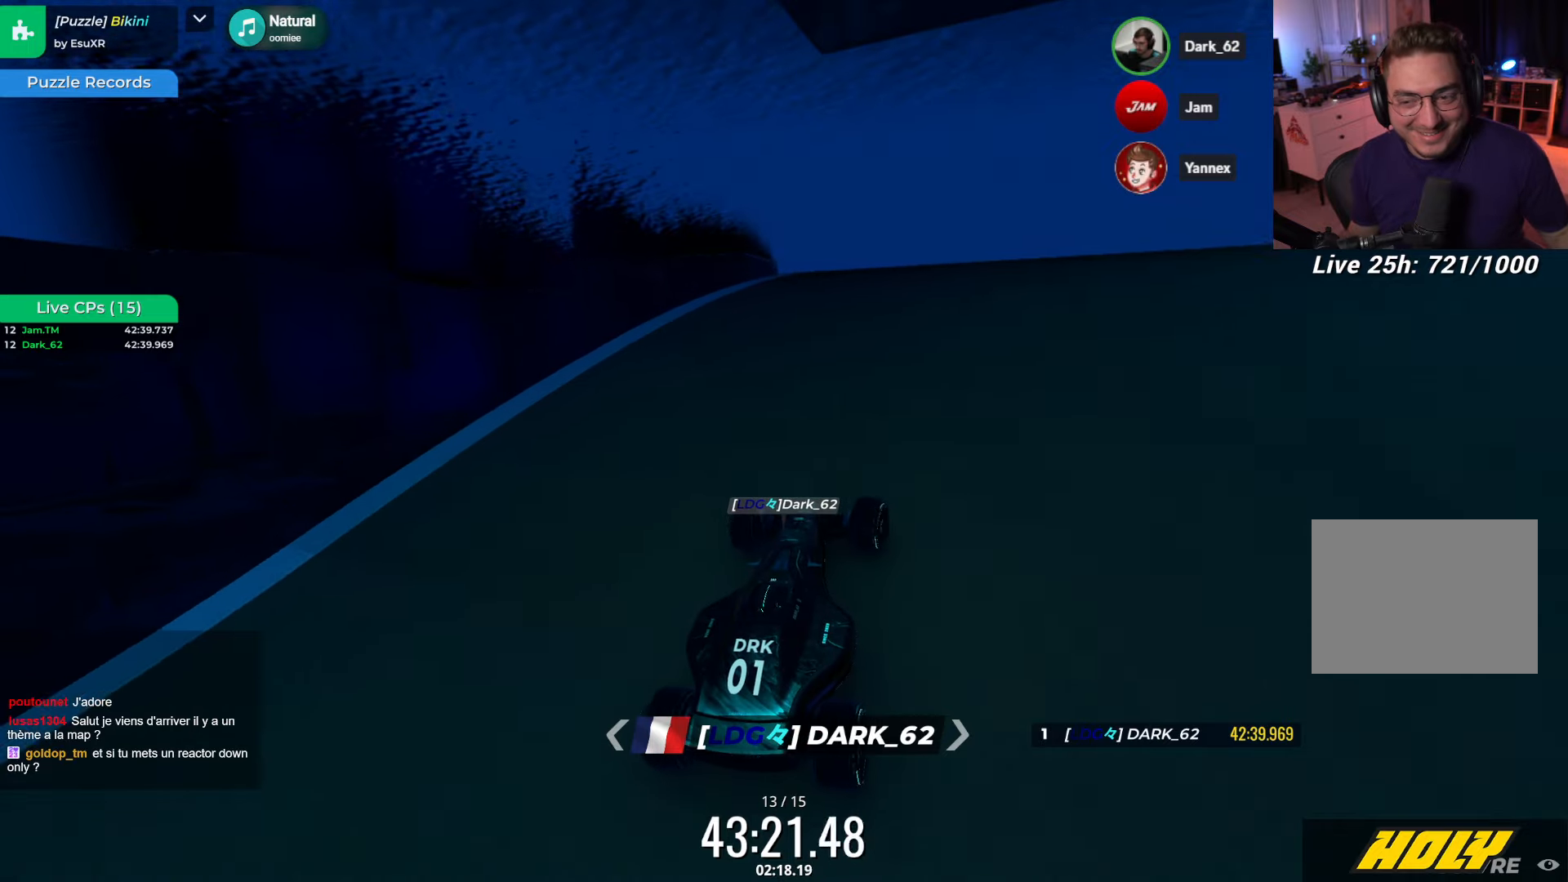
{"dt_ms": 500, "keys": ["up"], "events": [[467, "up", "down"]]}
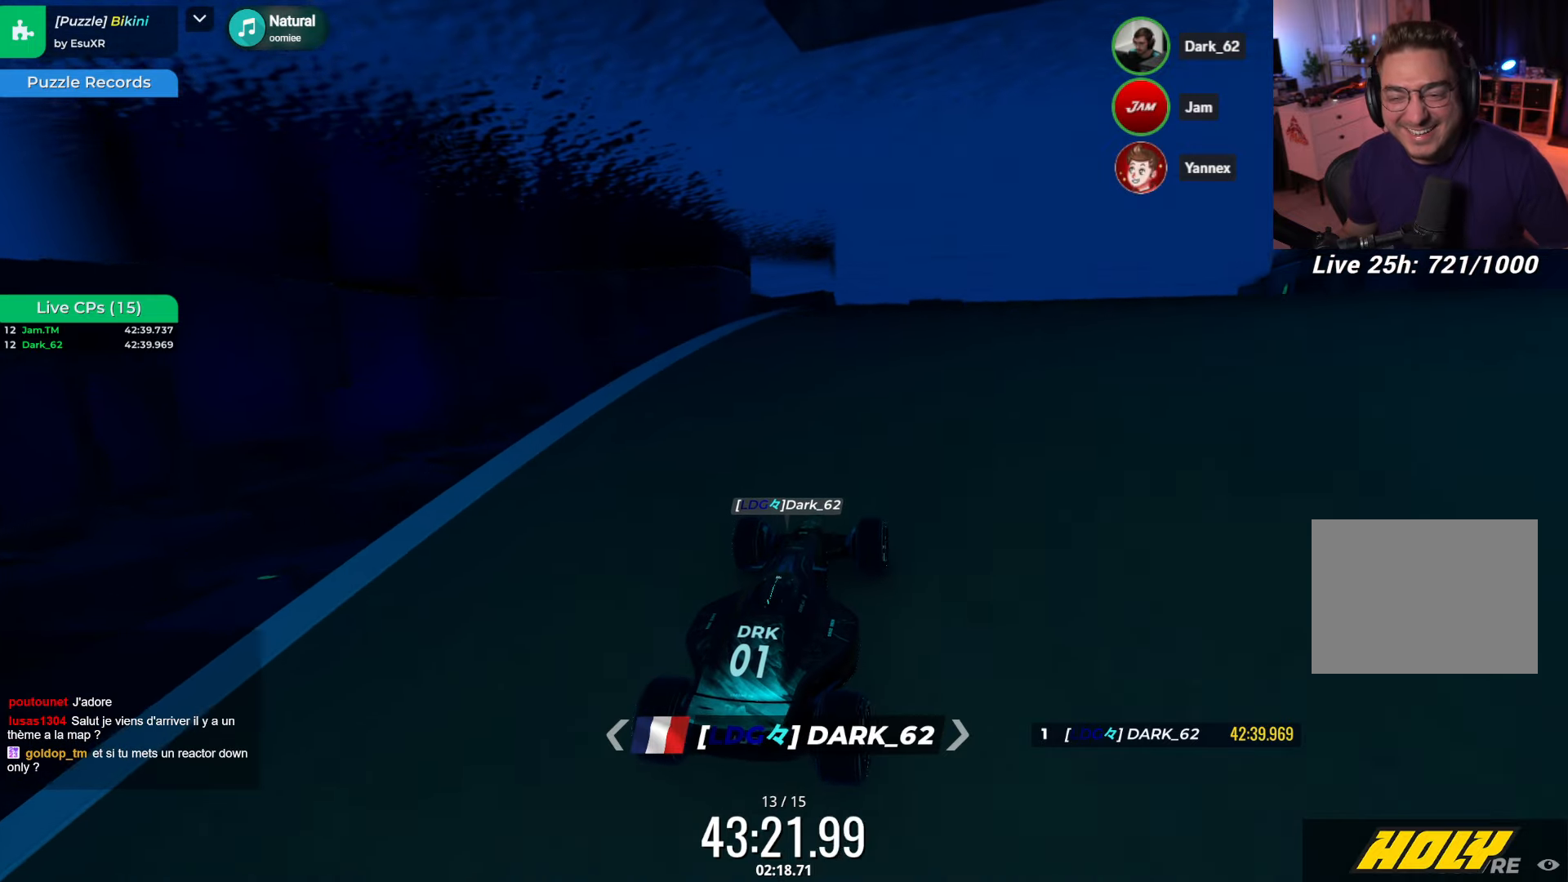
{"dt_ms": 500, "keys": ["up"], "events": [[84, "left", "down"], [200, "left", "up"], [367, "right", "down"], [500, "right", "up"]]}
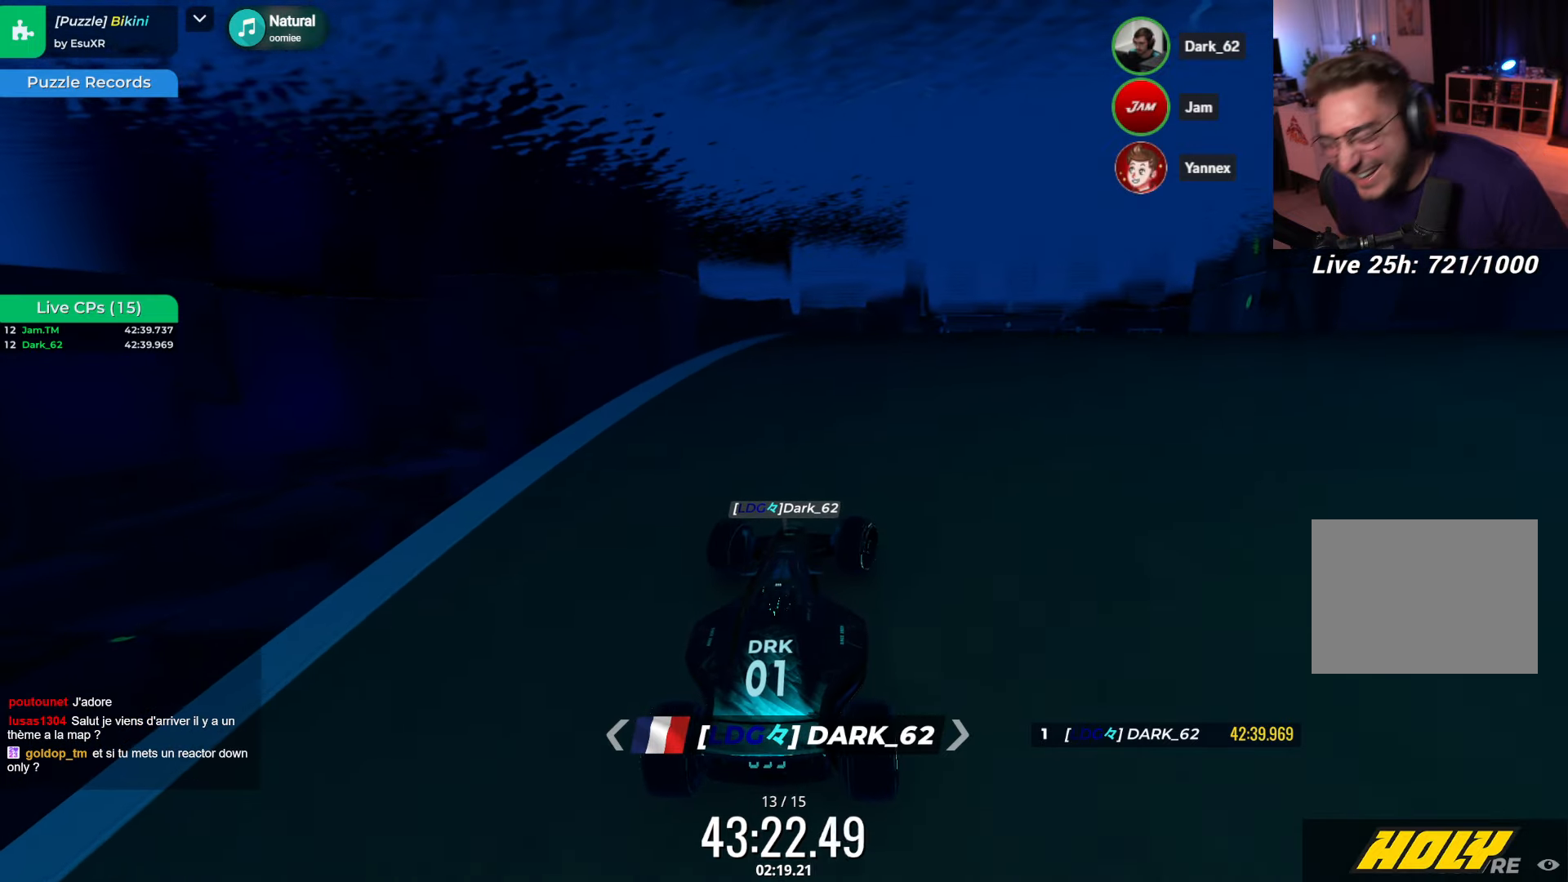
{"dt_ms": 500, "keys": ["up"], "events": [[167, "left", "down"], [267, "left", "up"]]}
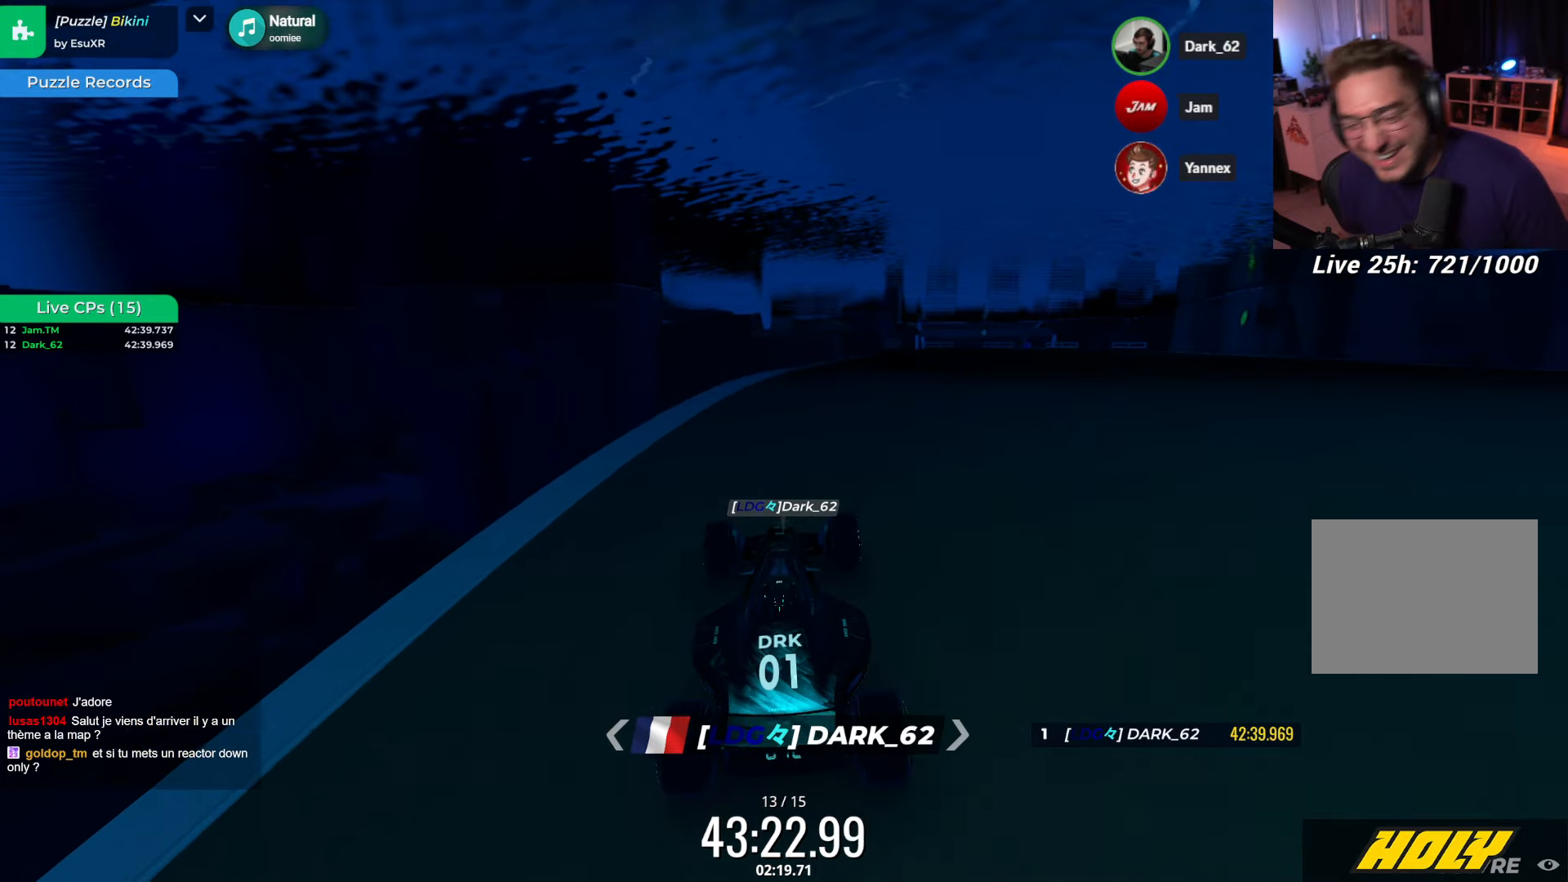
{"dt_ms": 500, "keys": ["left", "up"], "events": [[50, "right", "down"], [467, "right", "up"], [500, "left", "down"]]}
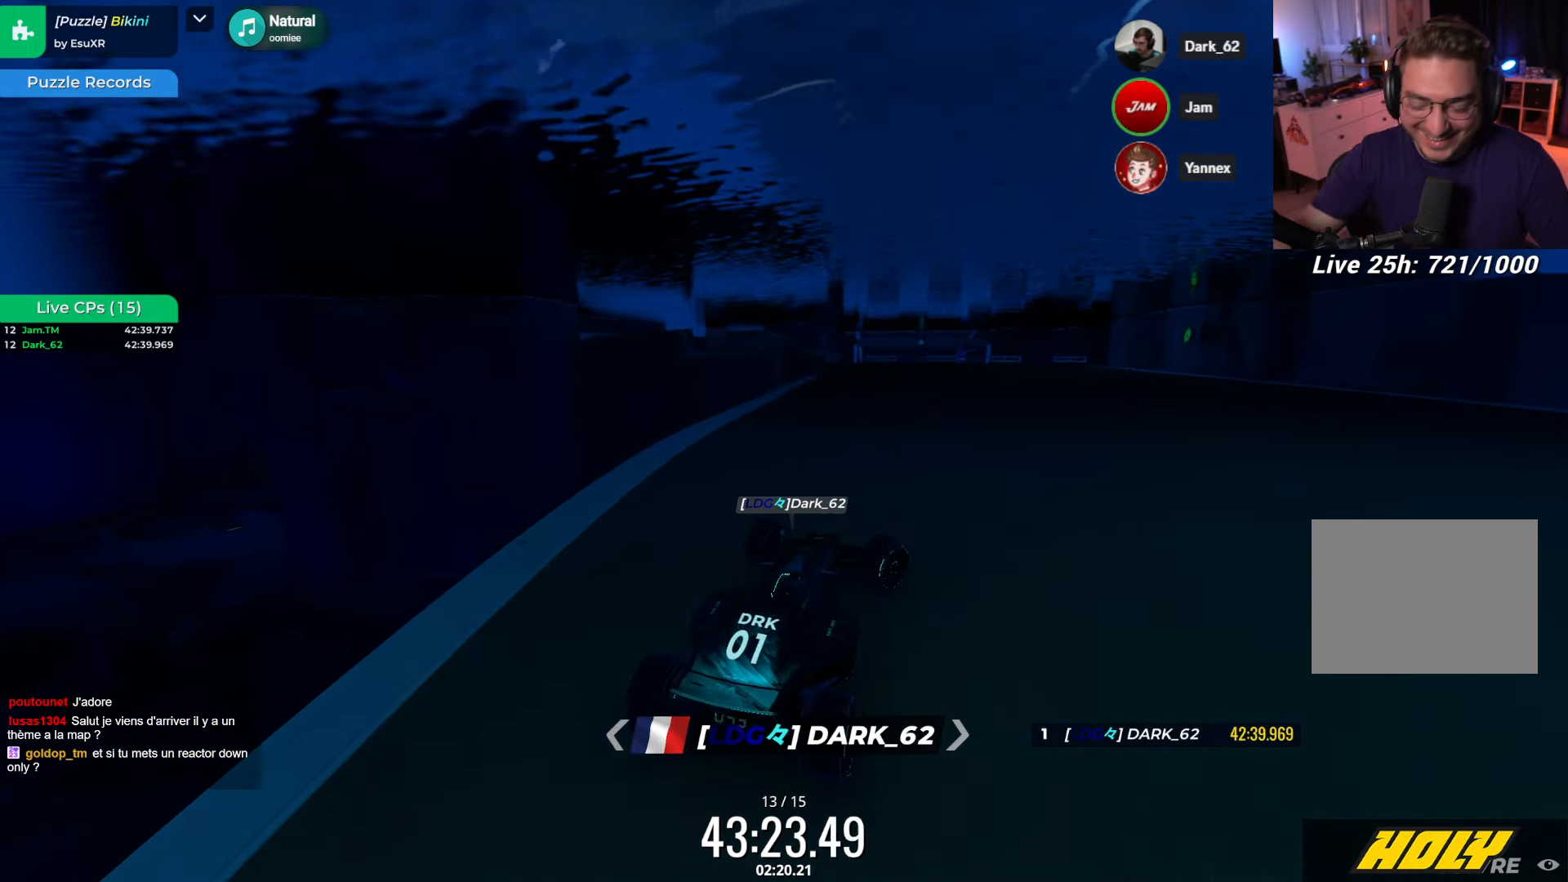
{"dt_ms": 500, "keys": ["right", "up"], "events": [[434, "left", "up"], [467, "right", "down"]]}
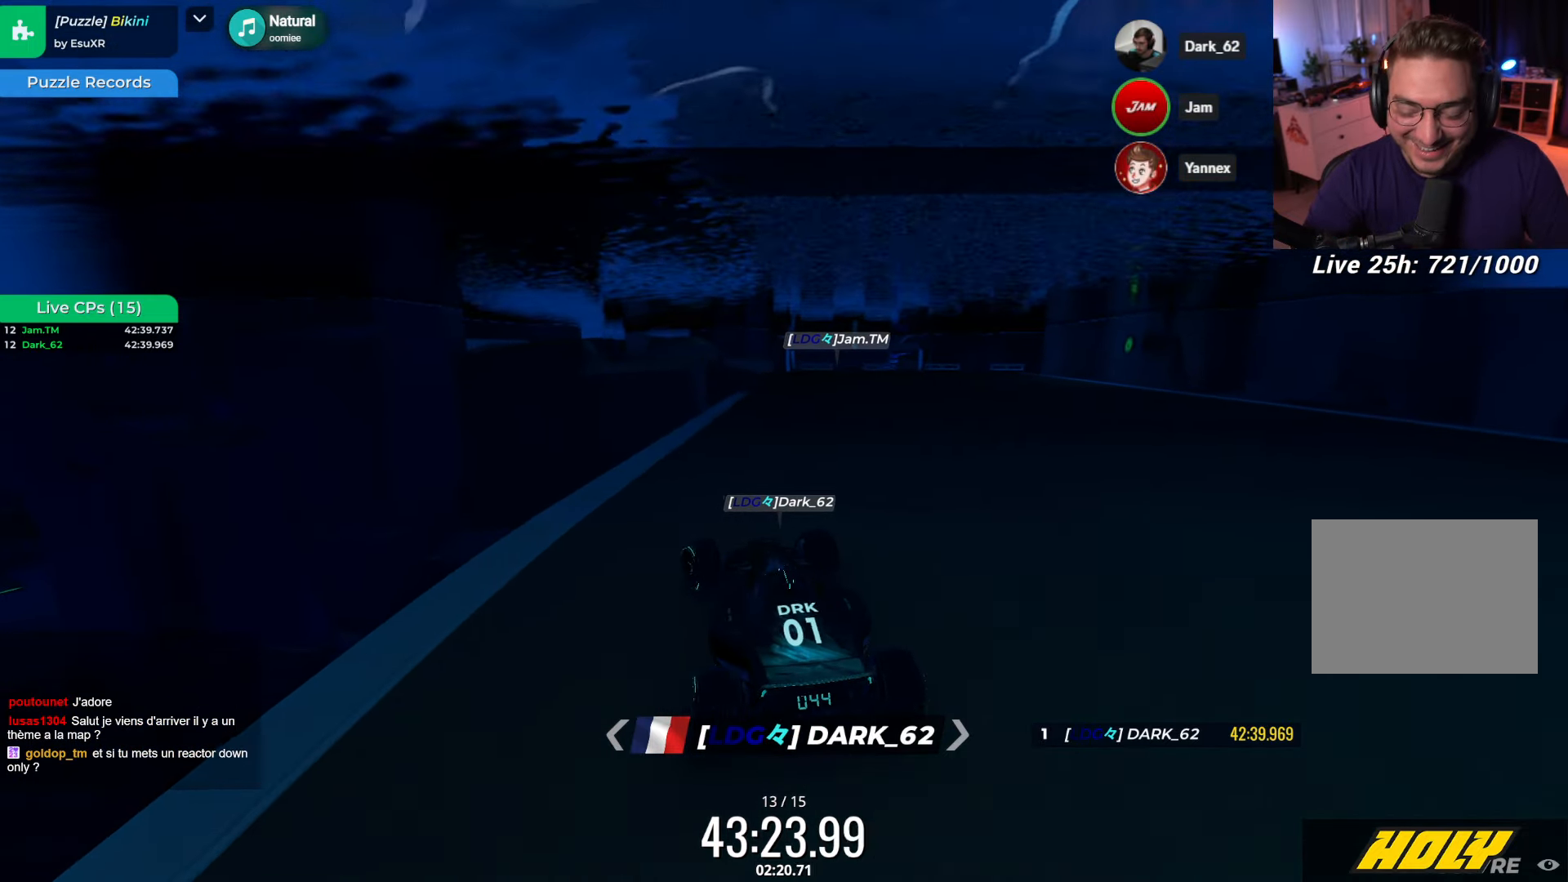
{"dt_ms": 500, "keys": ["left", "up"], "events": [[317, "right", "up"], [367, "left", "down"]]}
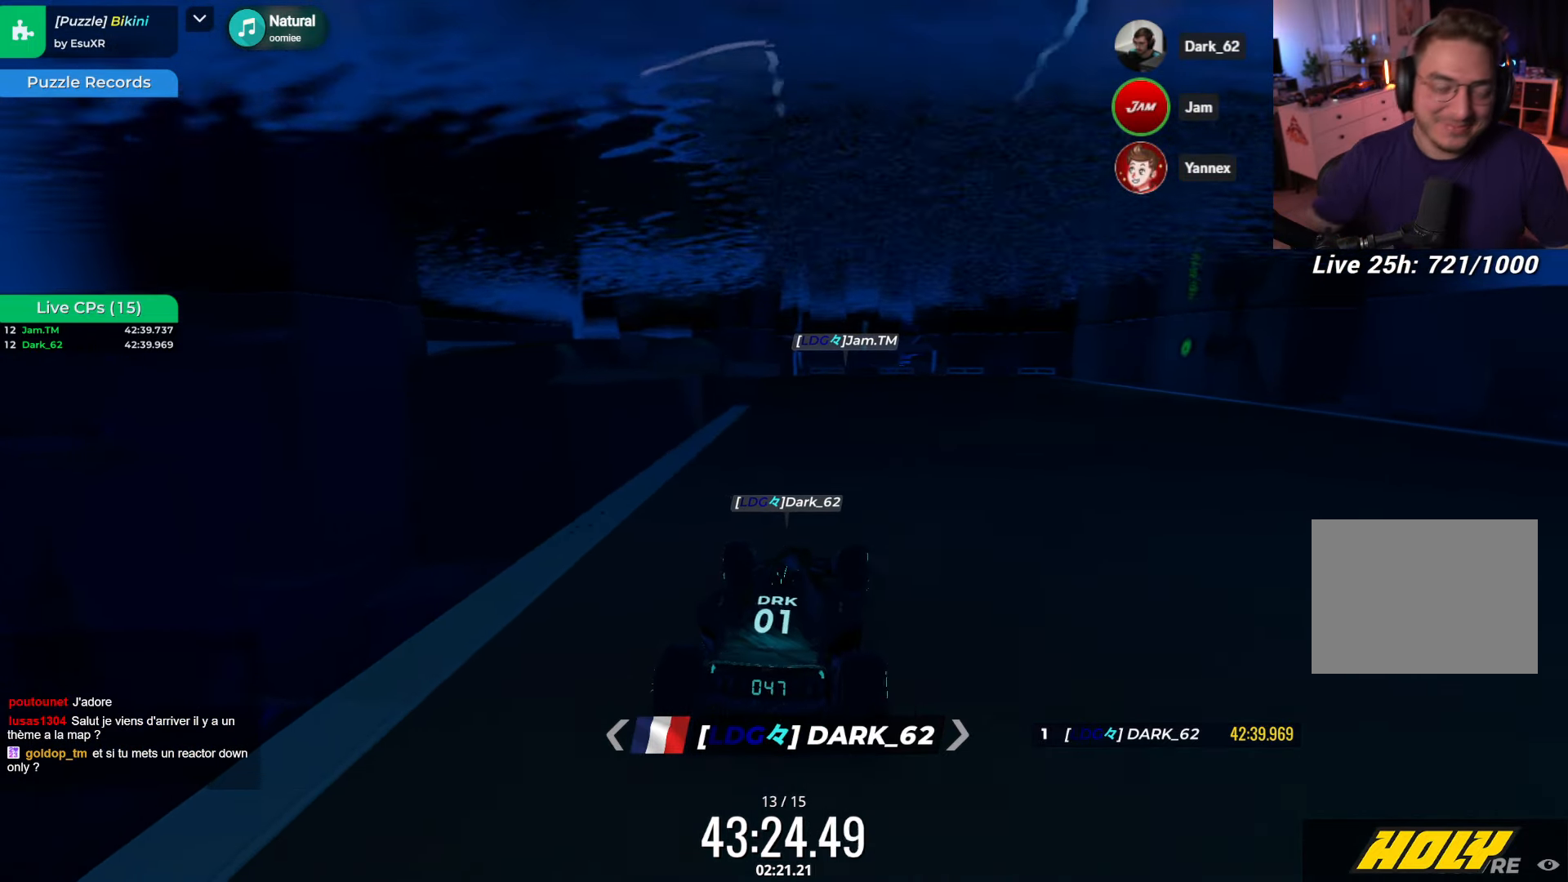
{"dt_ms": 500, "keys": ["right"], "events": [[150, "up", "up"], [234, "left", "up"], [267, "right", "down"]]}